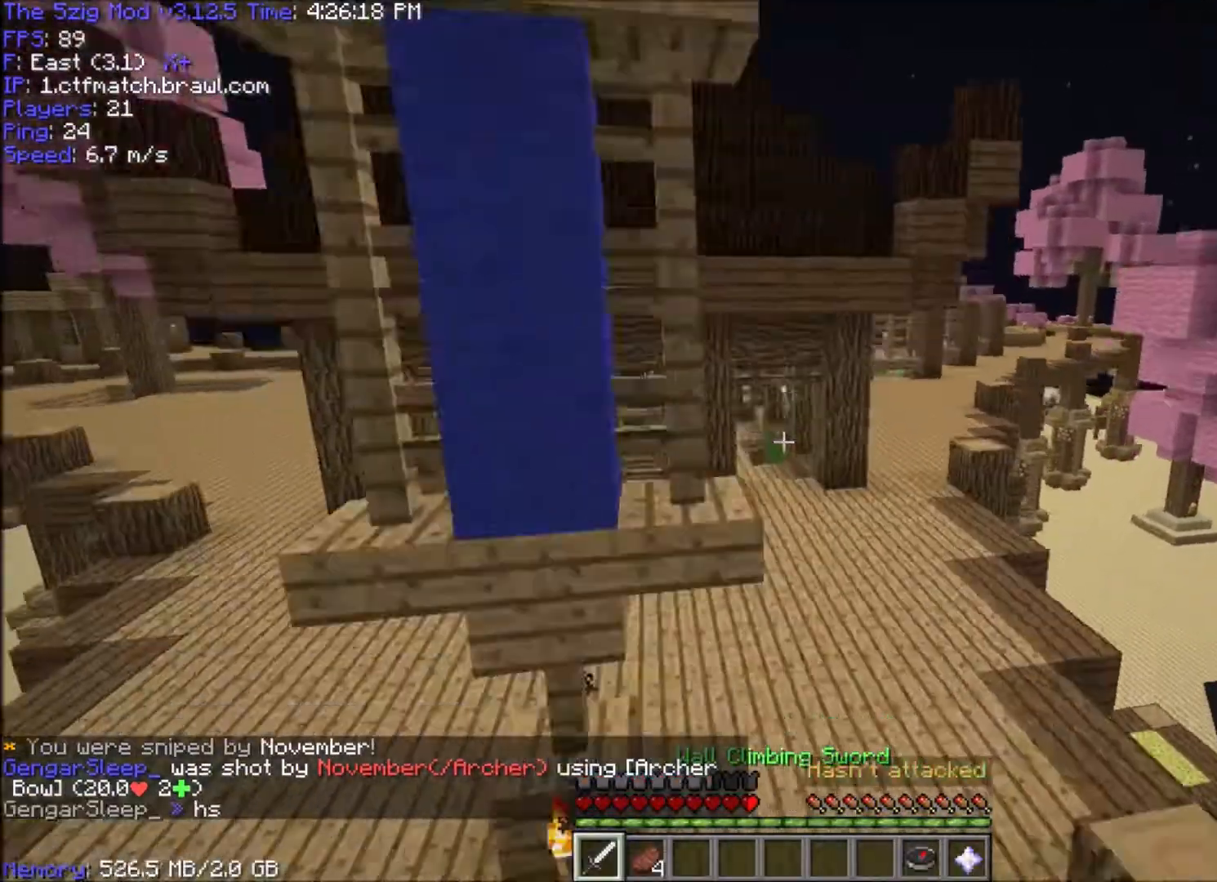
Gameplay with keyboard and mouse; each line is a JSON object with the keys and mouse buttons held at the frame after it. "events" lists presses ("down") and releases ("up") of "a", "d", "s", "space", "w", "mouse_left" and "mouse_right" between this image and that frame as [ms after this image, input, new state], when the widget could be followed in between. "mouse_left", "mouse_right" = the "left", "right" buttons of the "mouse" list. No other keys are recorded. Fast repeated clicks can show as one long hold. Mouse movement is not recorded.
{"keys": ["w"], "mouse": [], "events": [[34, "w", "down"]]}
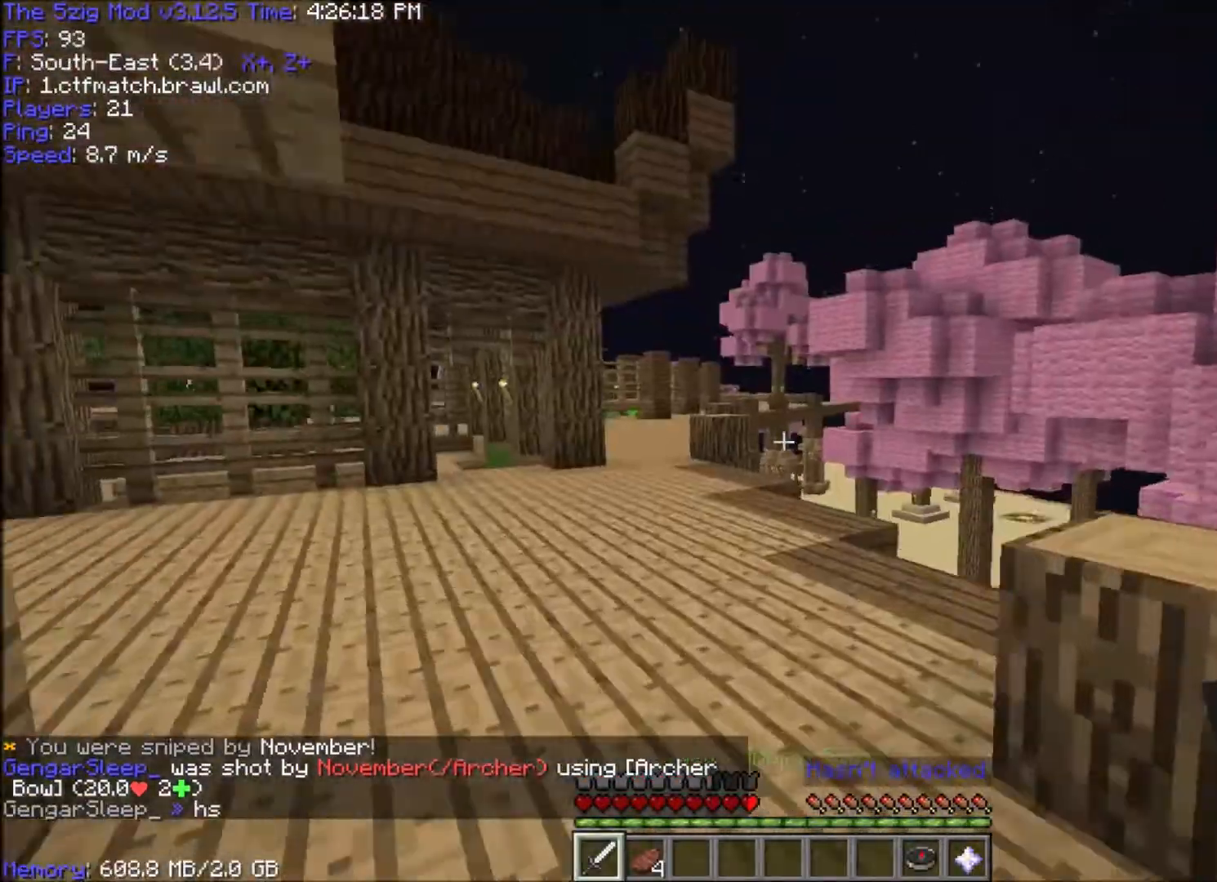
{"keys": ["space", "w"], "mouse": [], "events": [[33, "space", "down"]]}
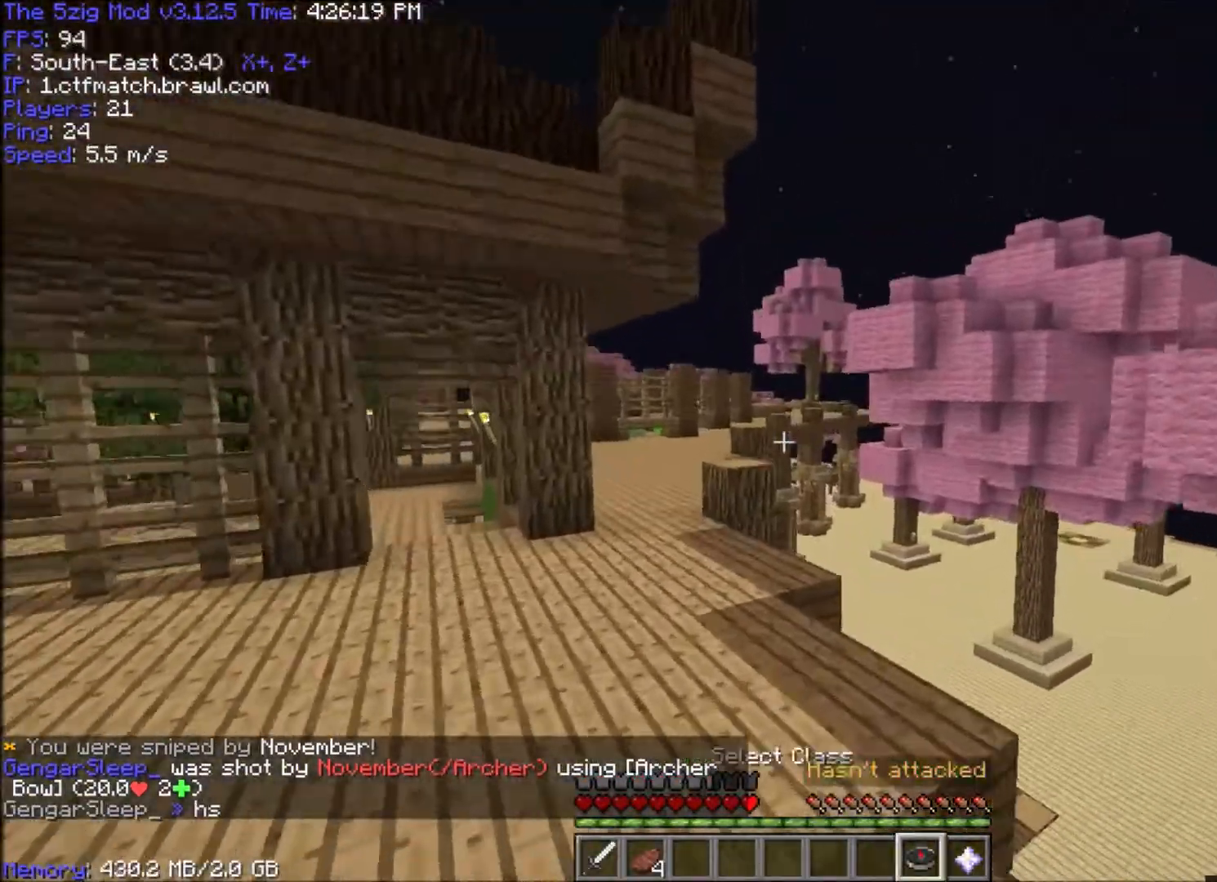
{"keys": ["space", "w"], "mouse": [], "events": []}
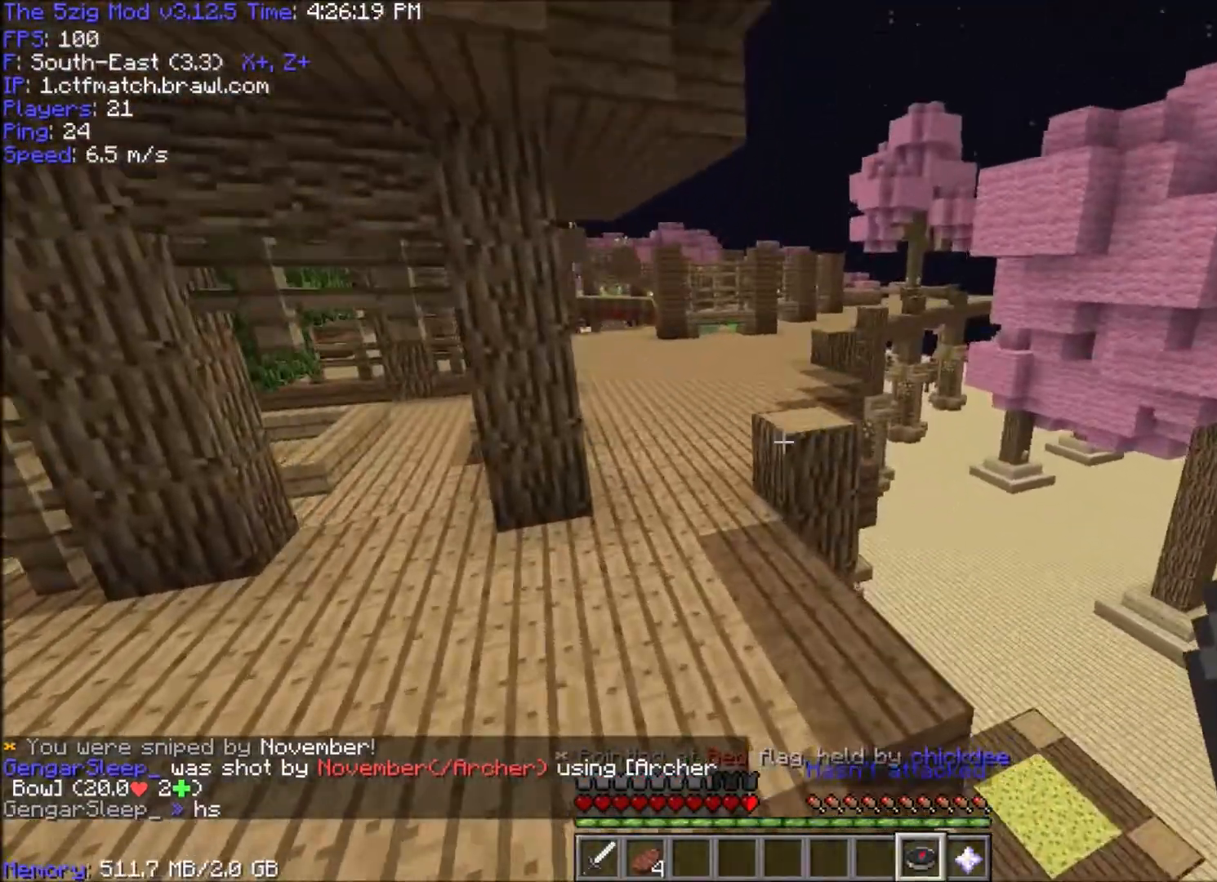
{"keys": ["space", "w"], "mouse": [], "events": [[33, "space", "up"], [467, "space", "down"]]}
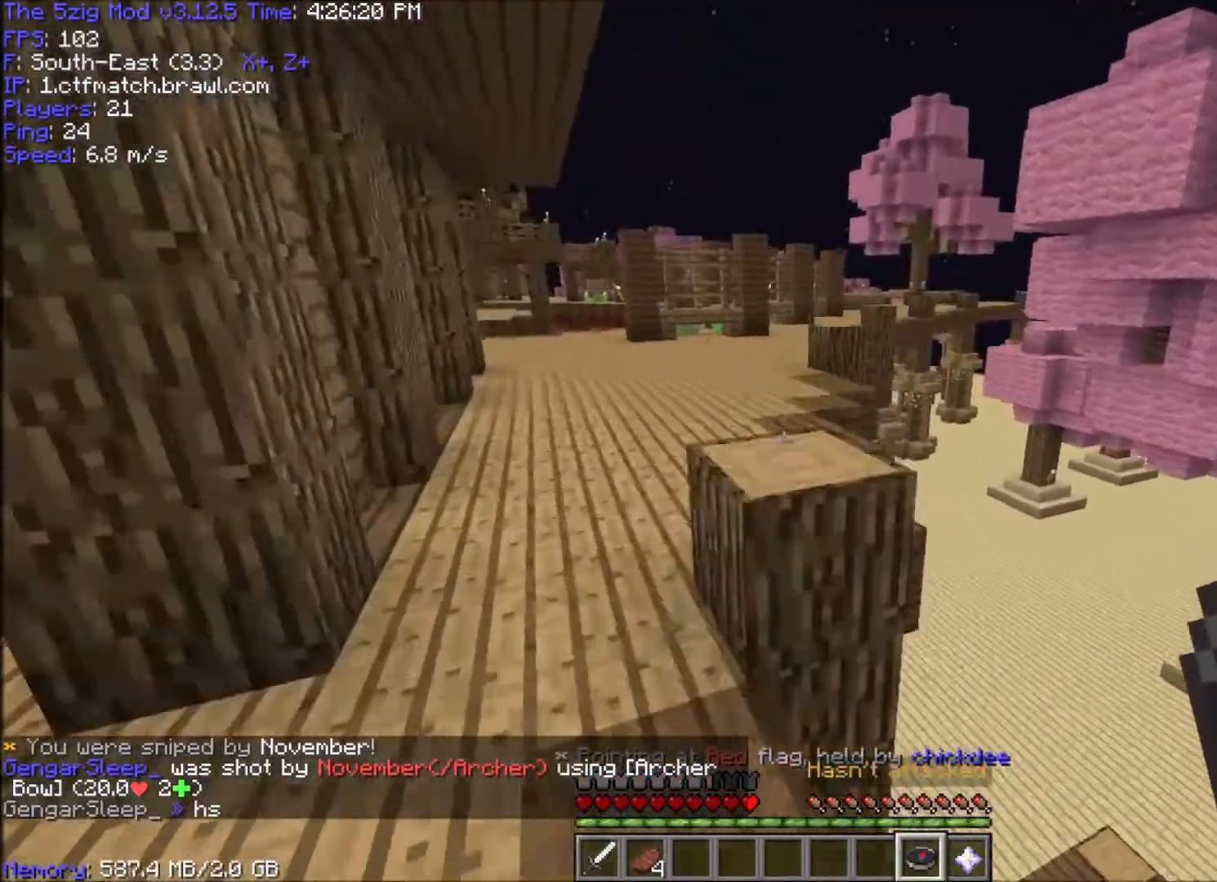
{"keys": ["space", "w"], "mouse": [], "events": []}
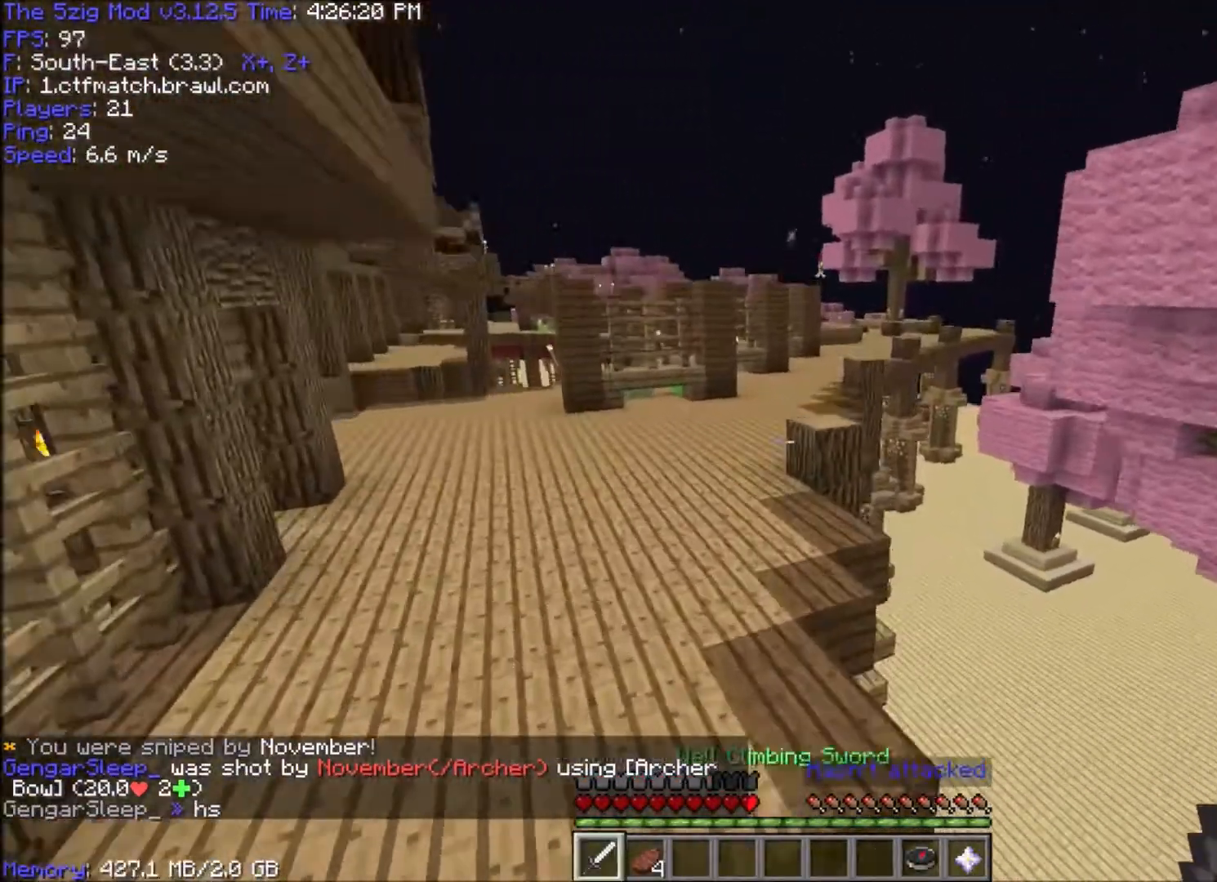
{"keys": ["space", "w"], "mouse": [], "events": []}
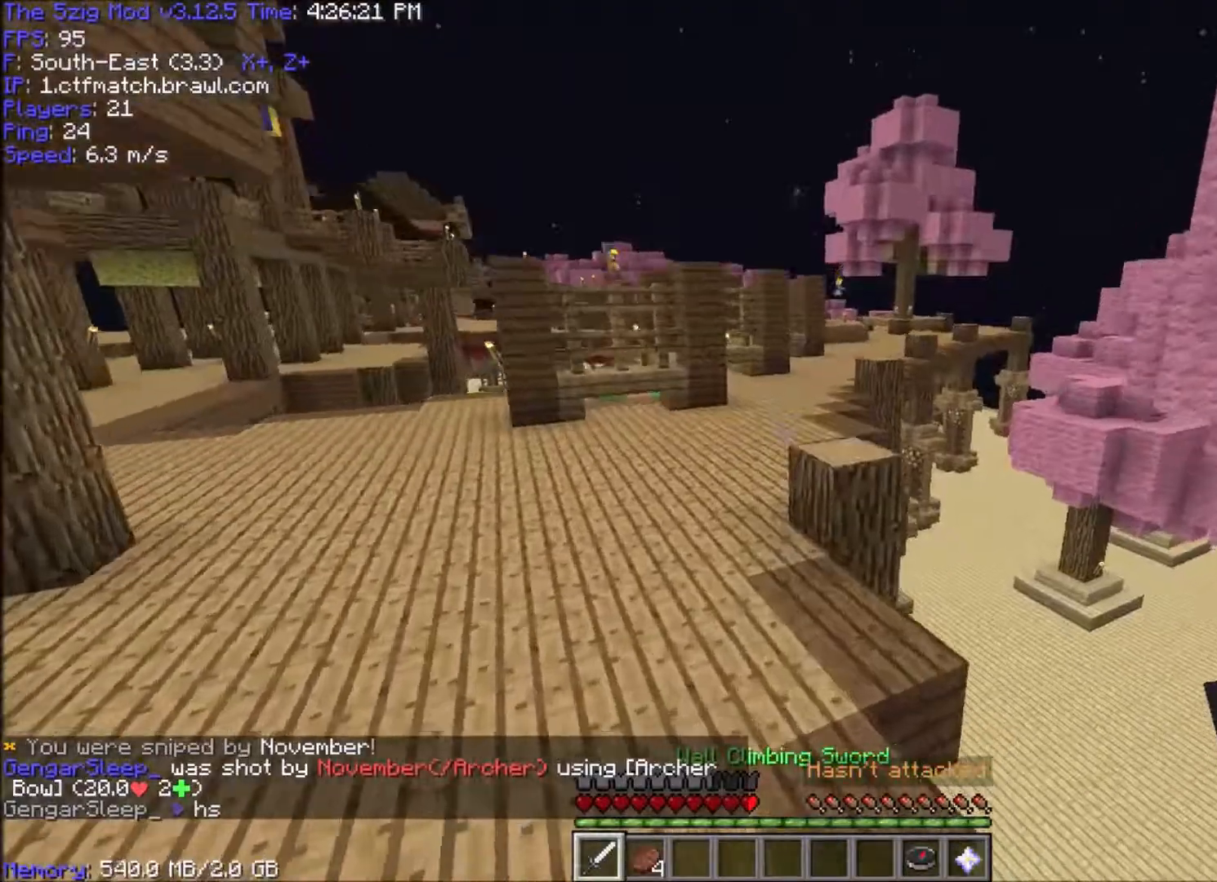
{"keys": ["a", "space", "w"], "mouse": [], "events": [[367, "a", "down"]]}
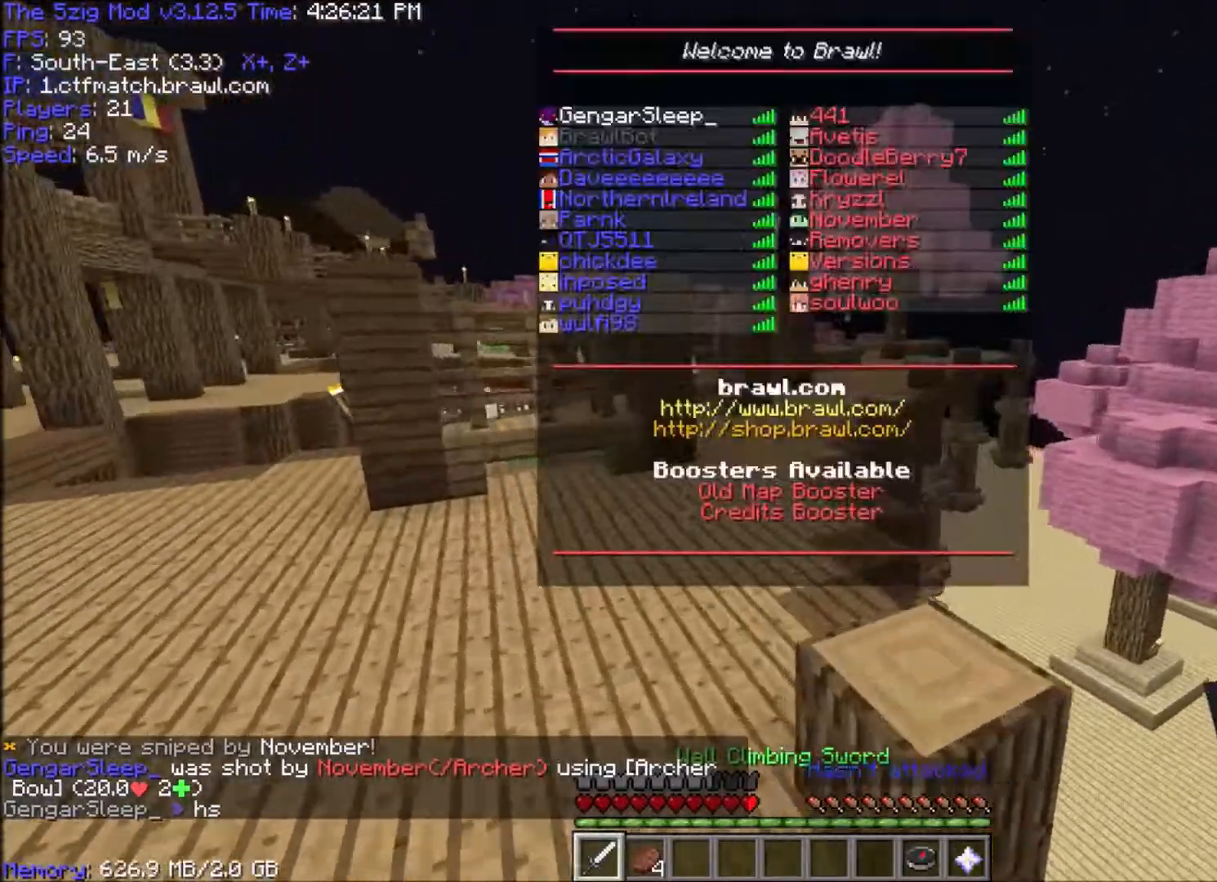
{"keys": ["space", "w"], "mouse": [], "events": [[133, "a", "up"]]}
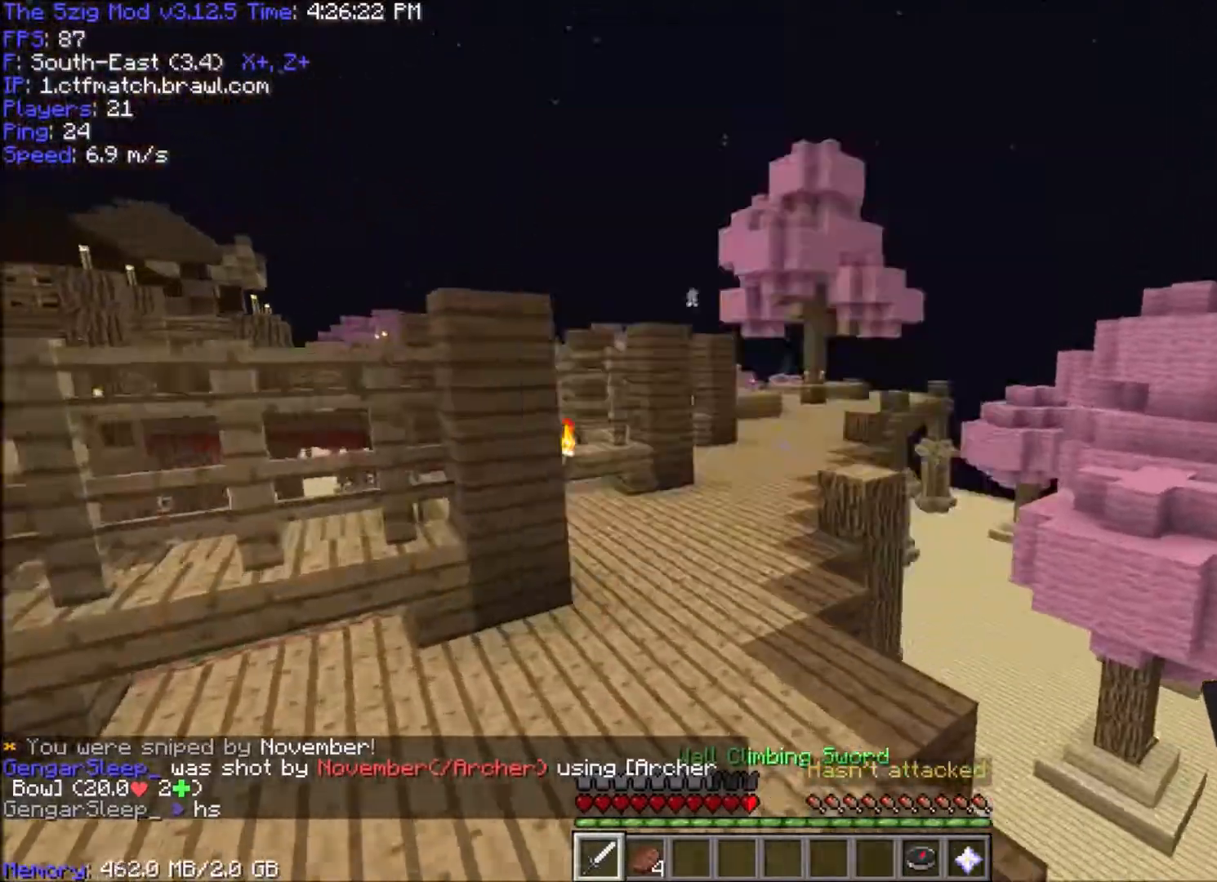
{"keys": ["space", "w"], "mouse": [], "events": []}
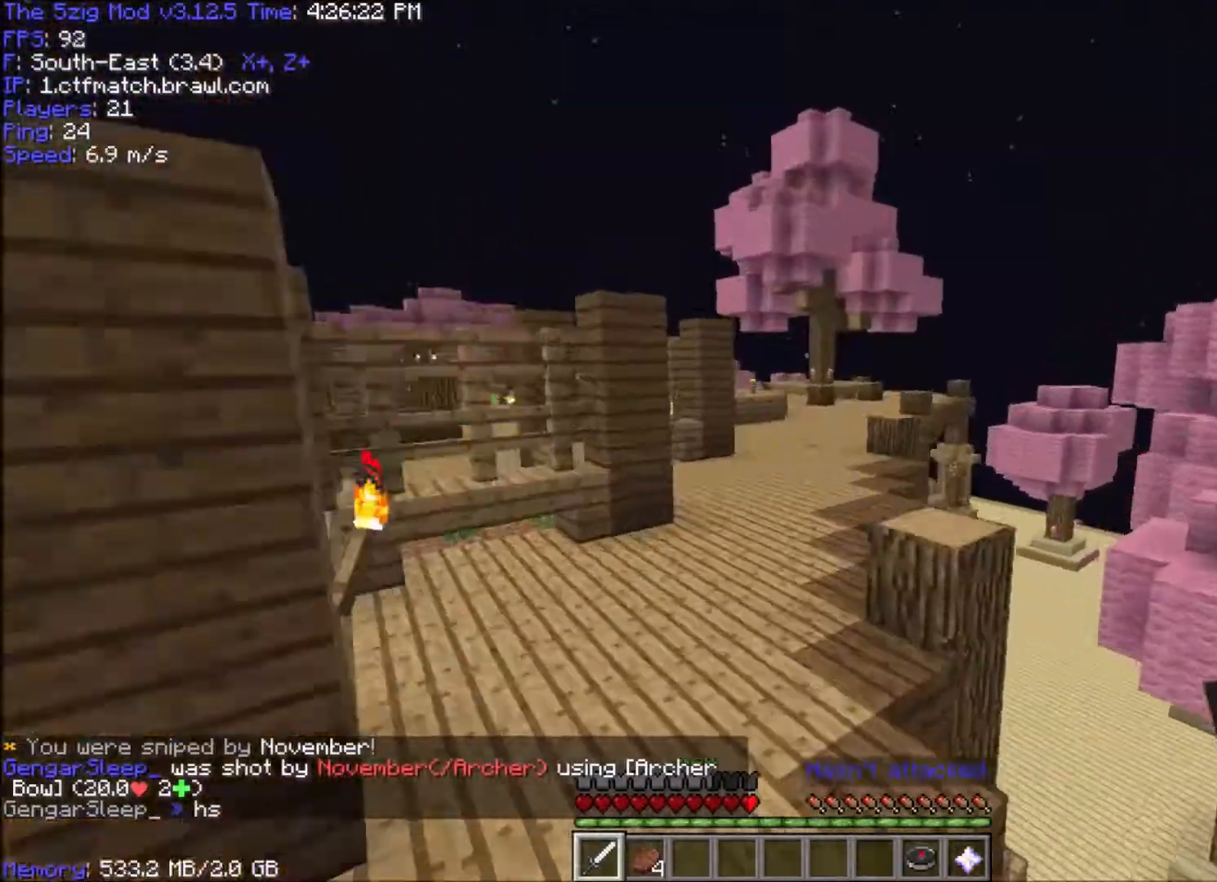
{"keys": ["space", "w"], "mouse": [], "events": []}
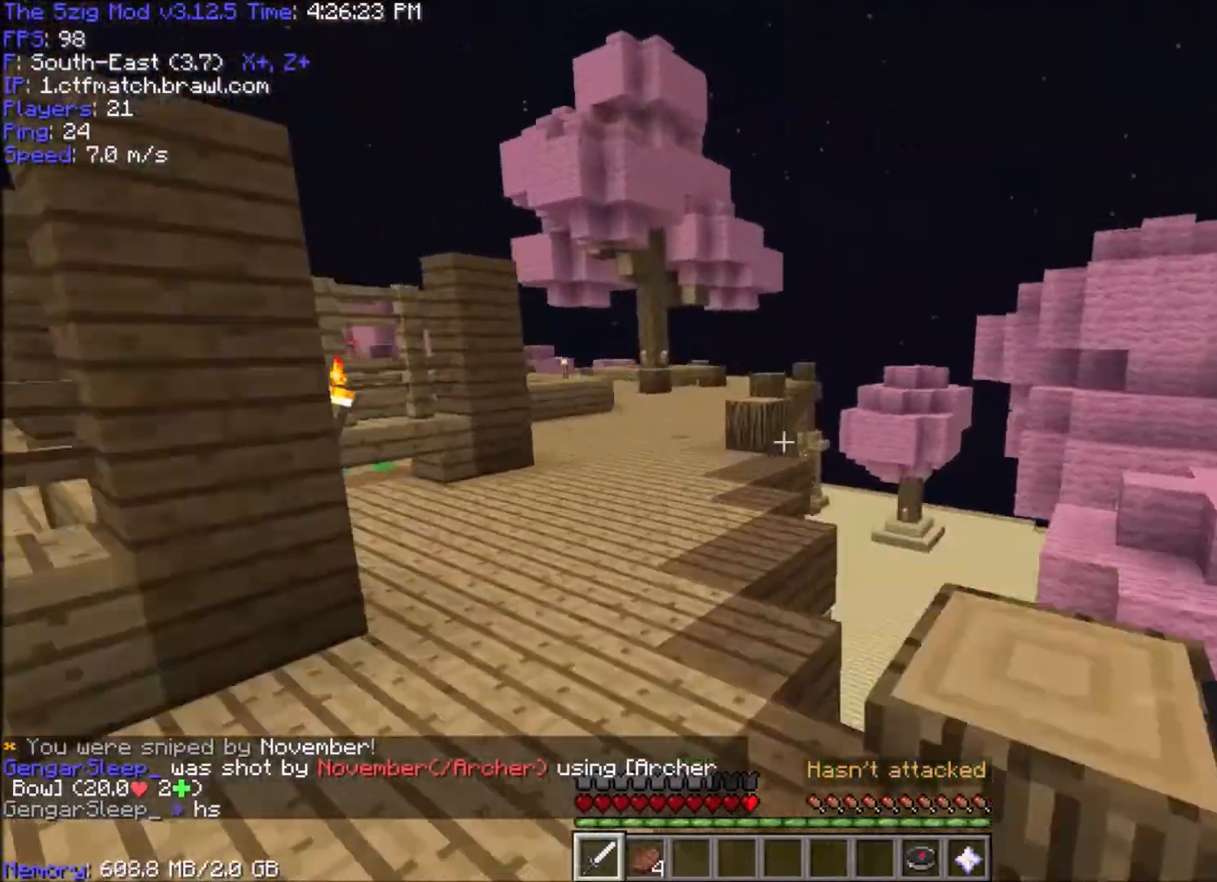
{"keys": ["d", "space", "w"], "mouse": [], "events": [[134, "d", "down"]]}
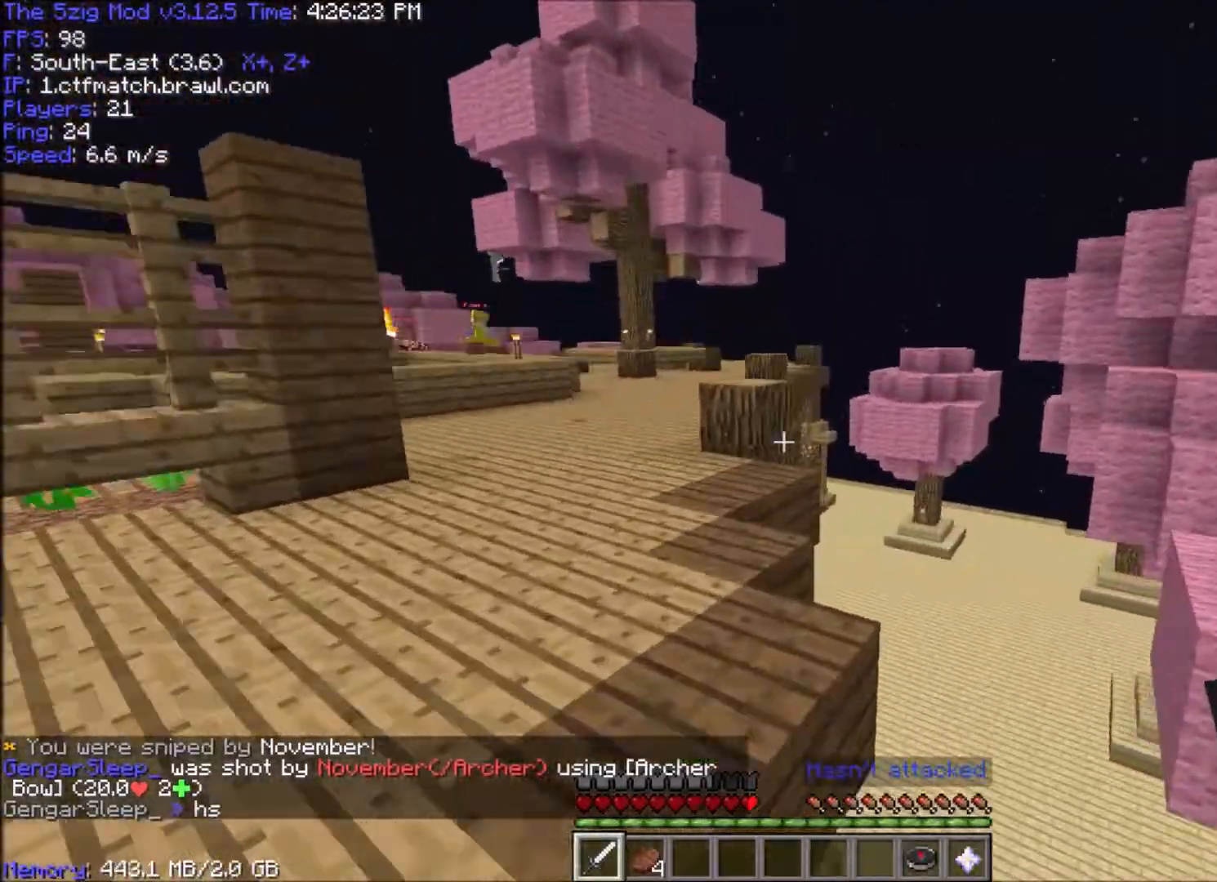
{"keys": ["d", "space", "w"], "mouse": [], "events": []}
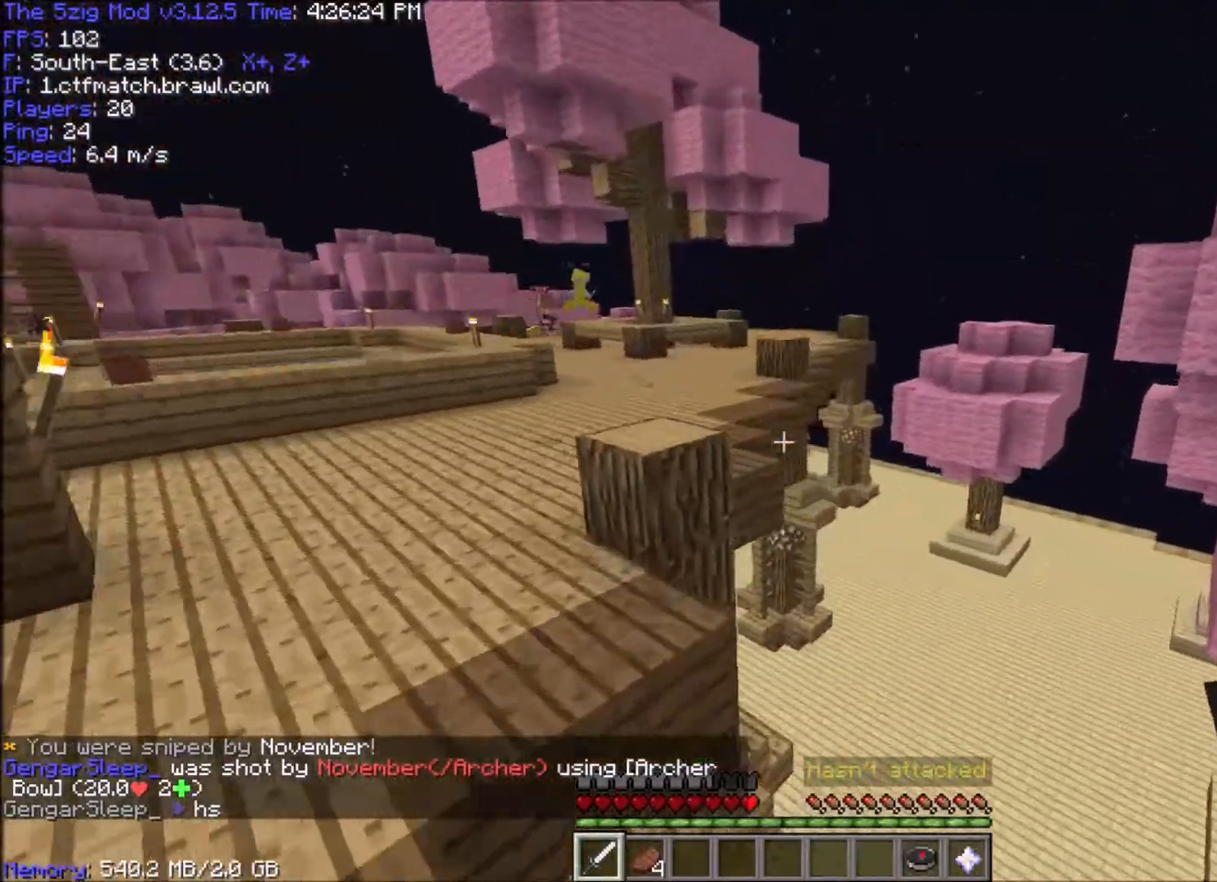
{"keys": ["d", "space", "w"], "mouse": [], "events": []}
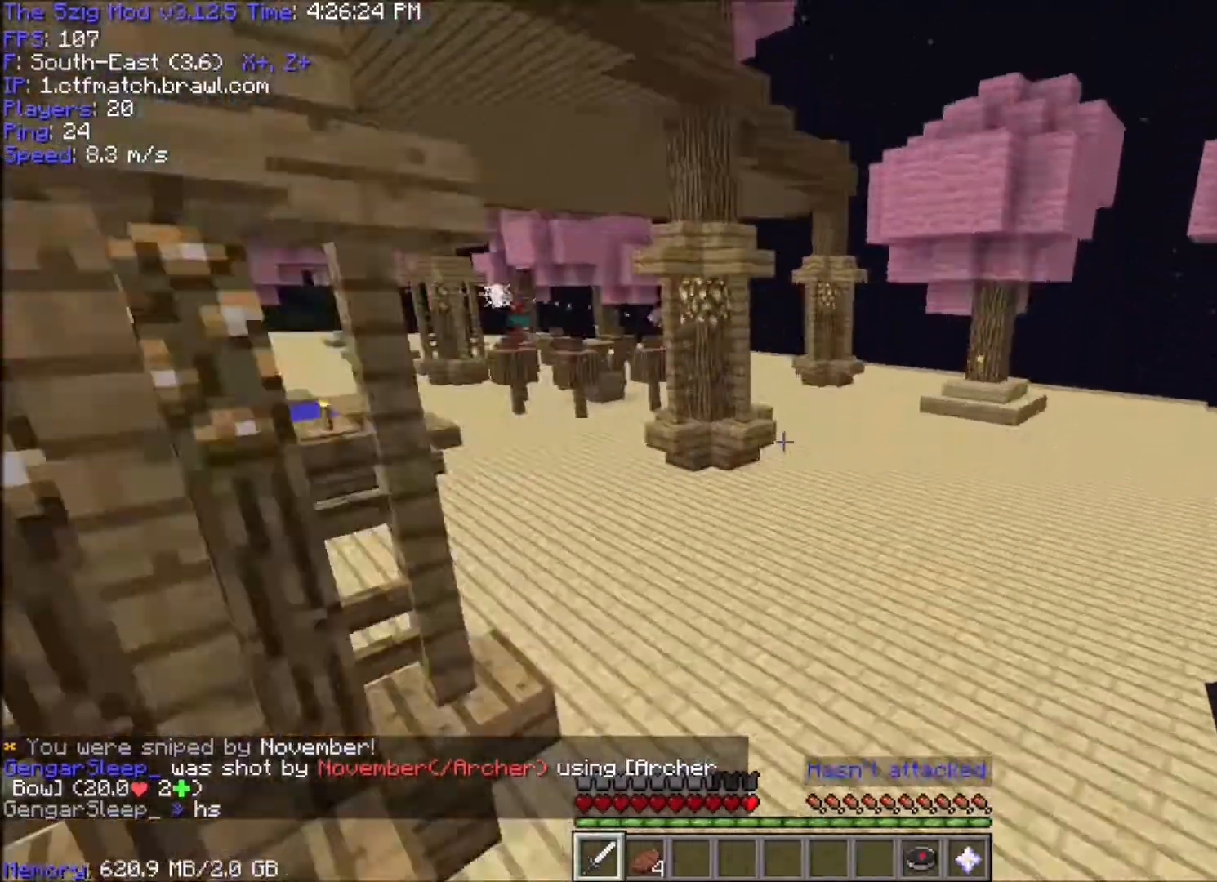
{"keys": ["d", "space", "w"], "mouse": [], "events": []}
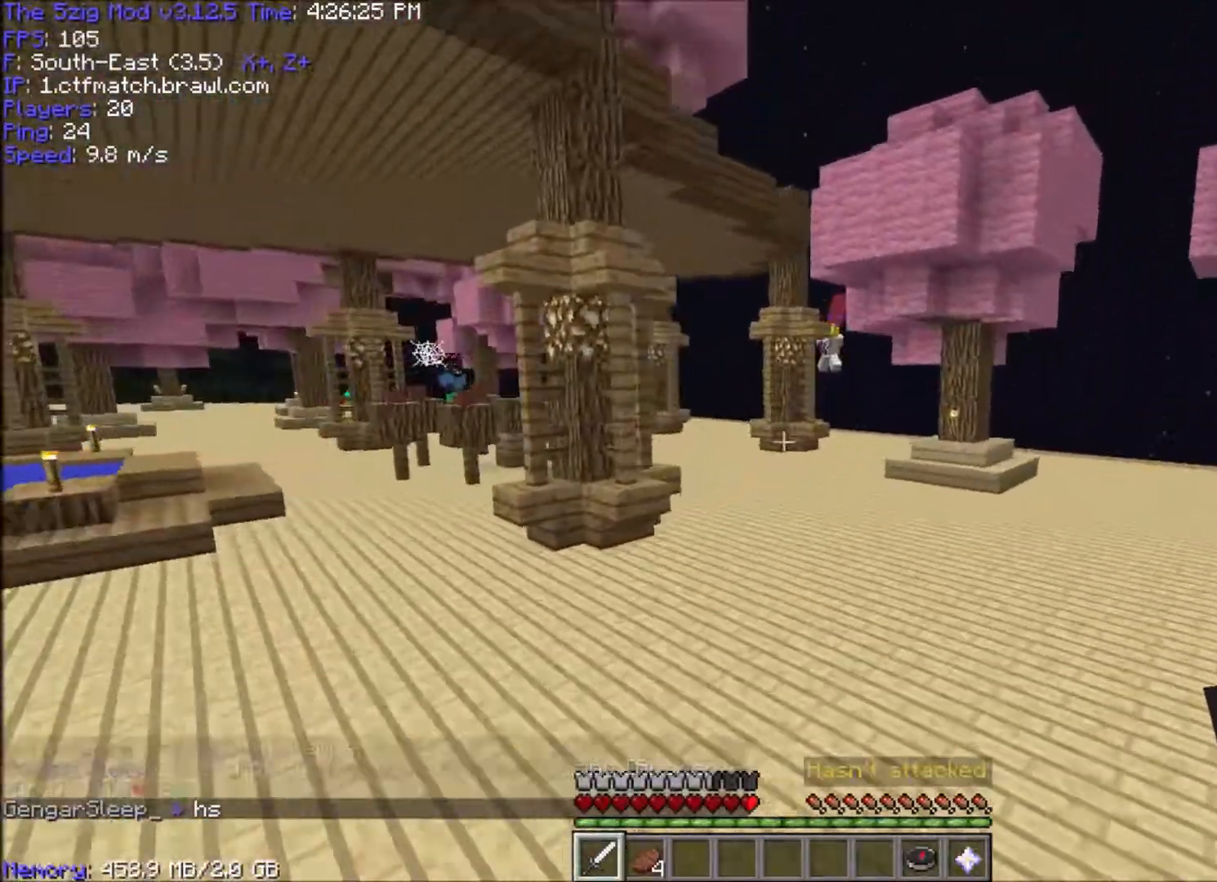
{"keys": ["d", "space", "w"], "mouse": [], "events": []}
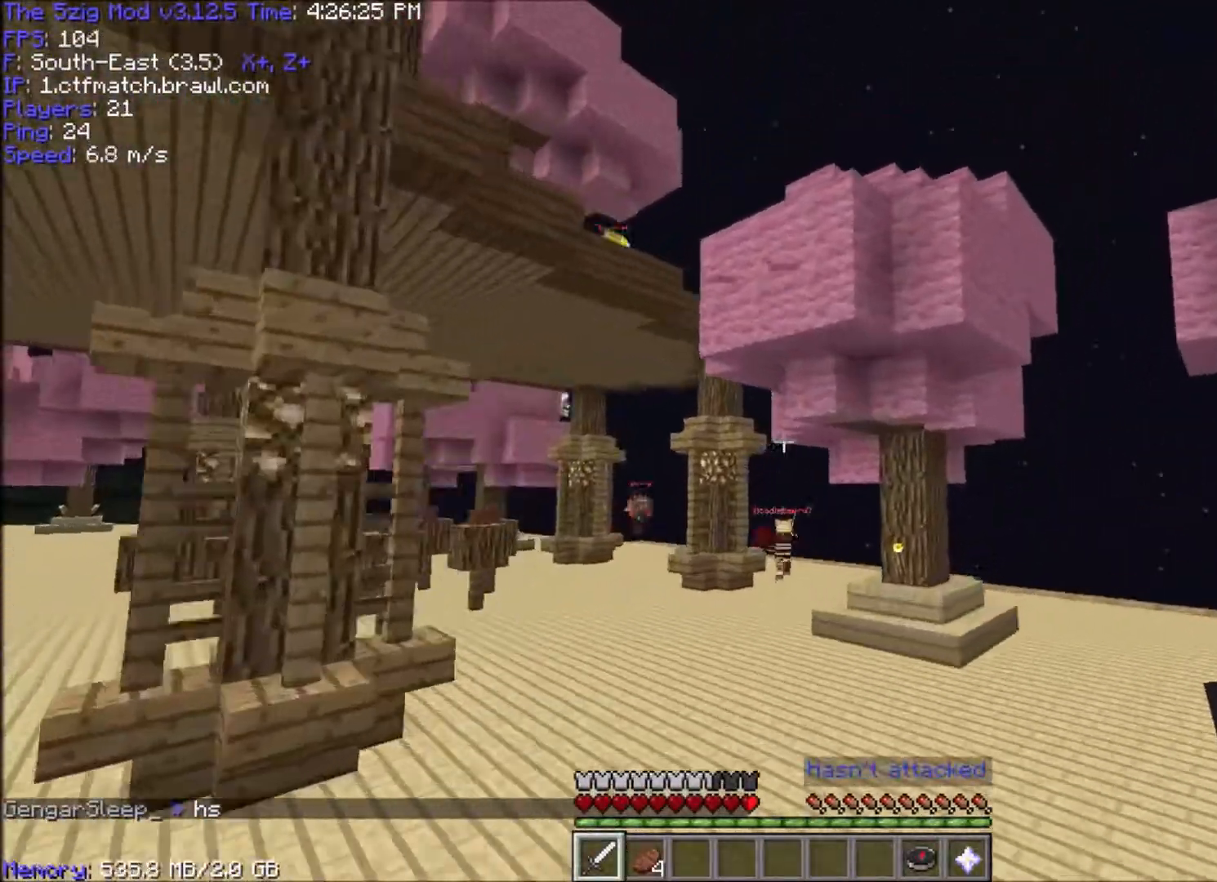
{"keys": ["space", "w"], "mouse": [], "events": [[200, "d", "up"]]}
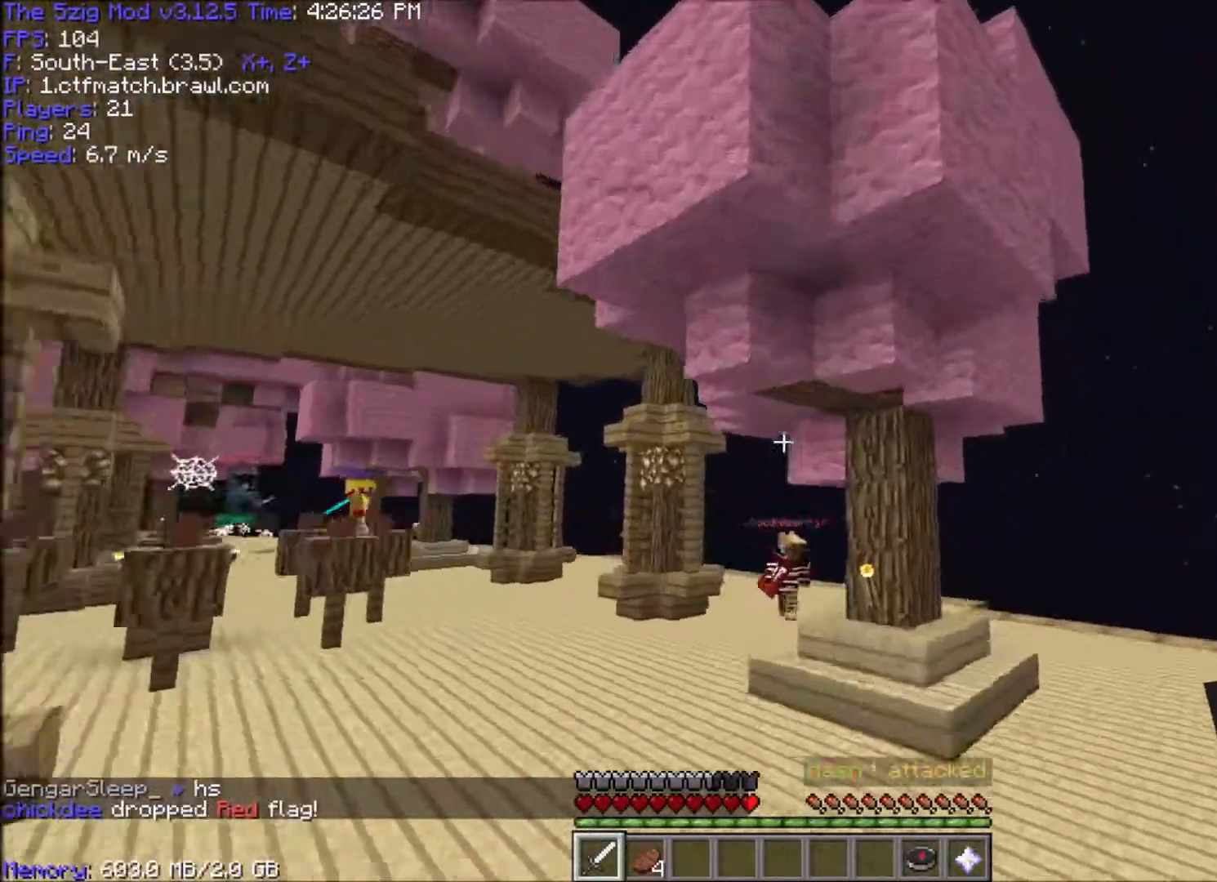
{"keys": ["a", "space", "w"], "mouse": [], "events": [[467, "a", "down"]]}
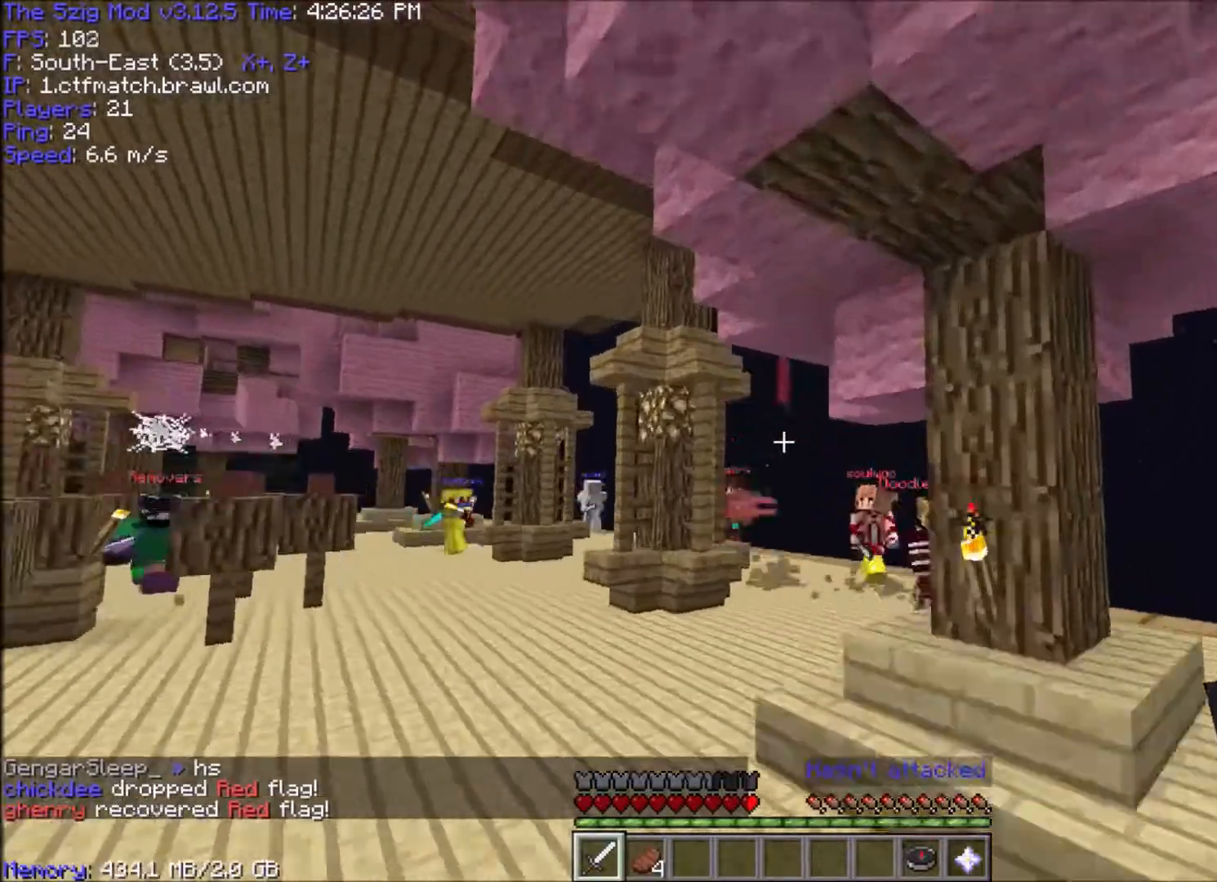
{"keys": ["space", "w"], "mouse": [], "events": [[300, "a", "up"]]}
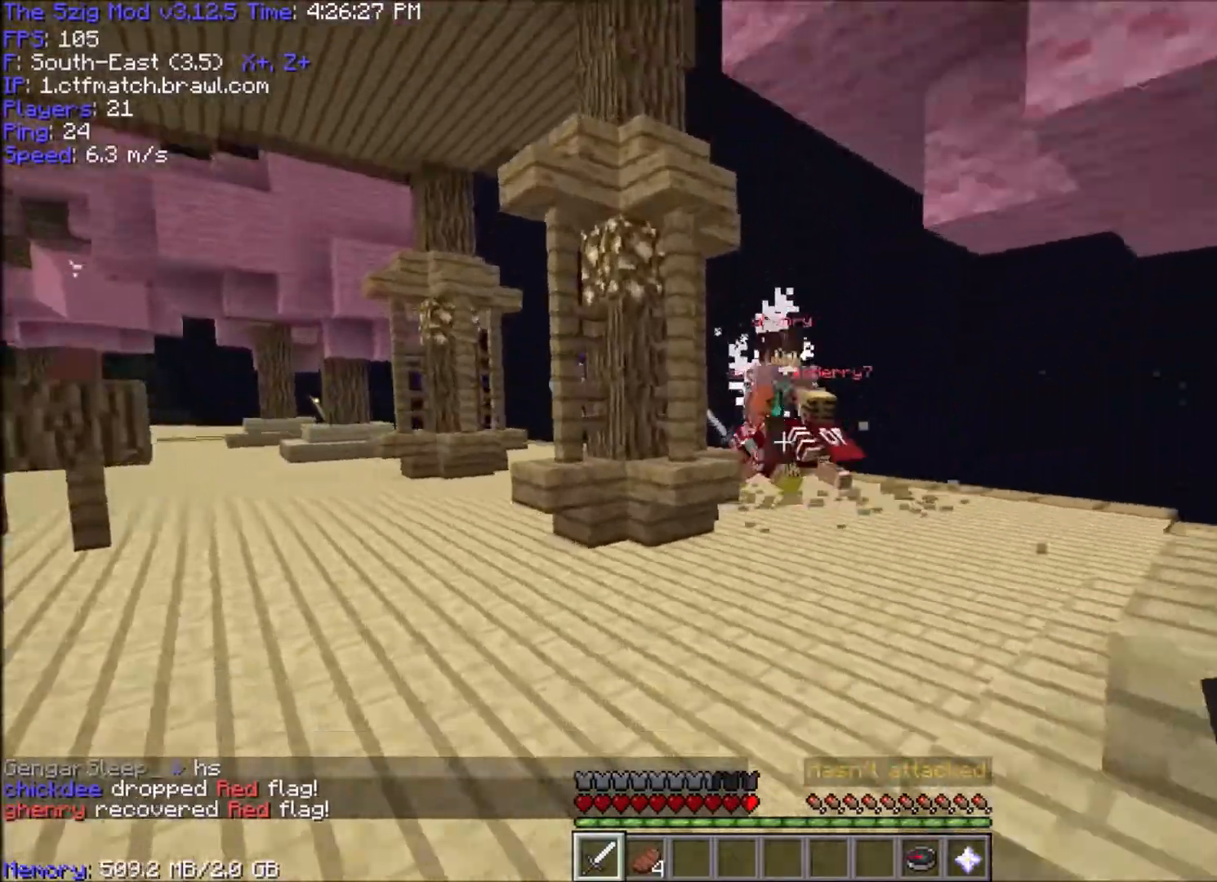
{"keys": ["w"], "mouse": ["left"], "events": [[401, "mouse_left", "down"], [434, "space", "up"]]}
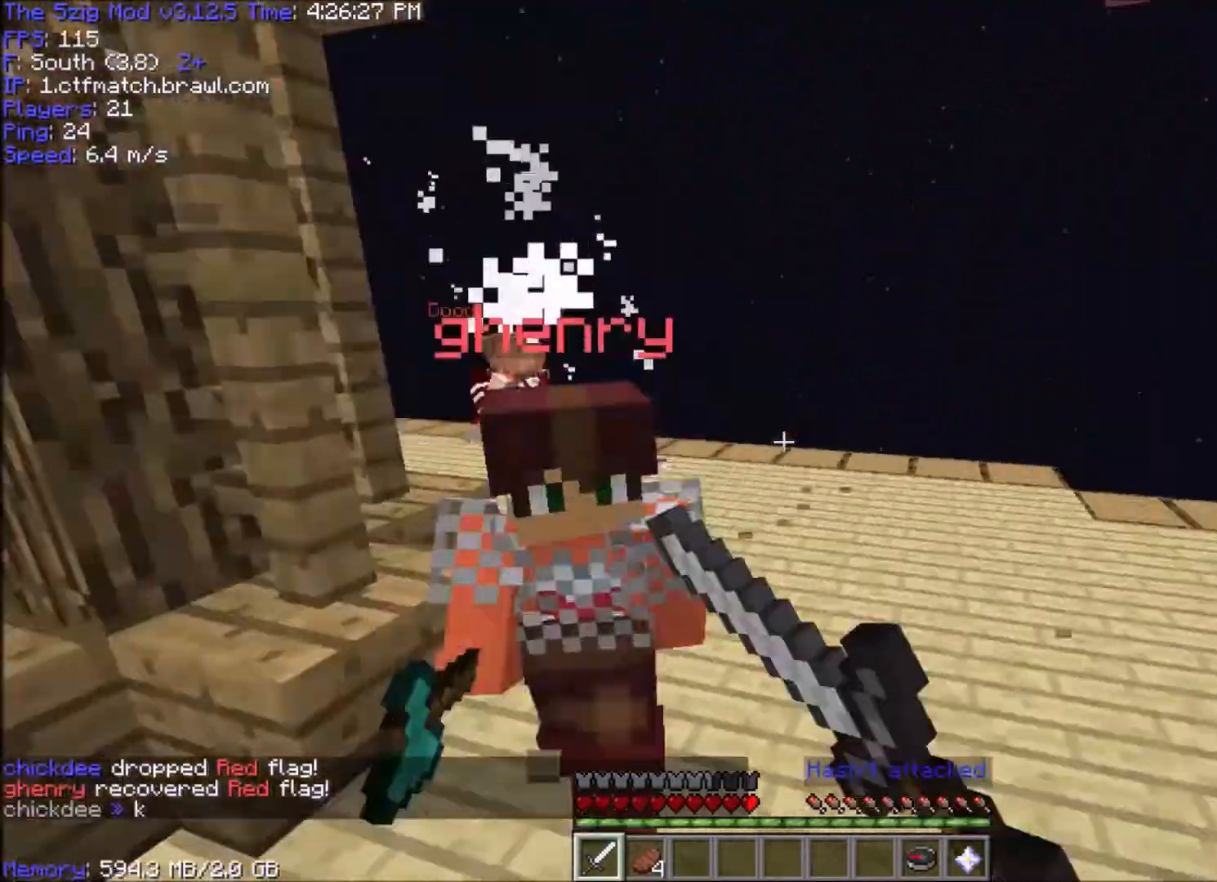
{"keys": ["a", "w"], "mouse": ["left"], "events": [[66, "a", "down"], [200, "a", "up"], [400, "mouse_left", "up"], [433, "mouse_left", "down"], [500, "a", "down"]]}
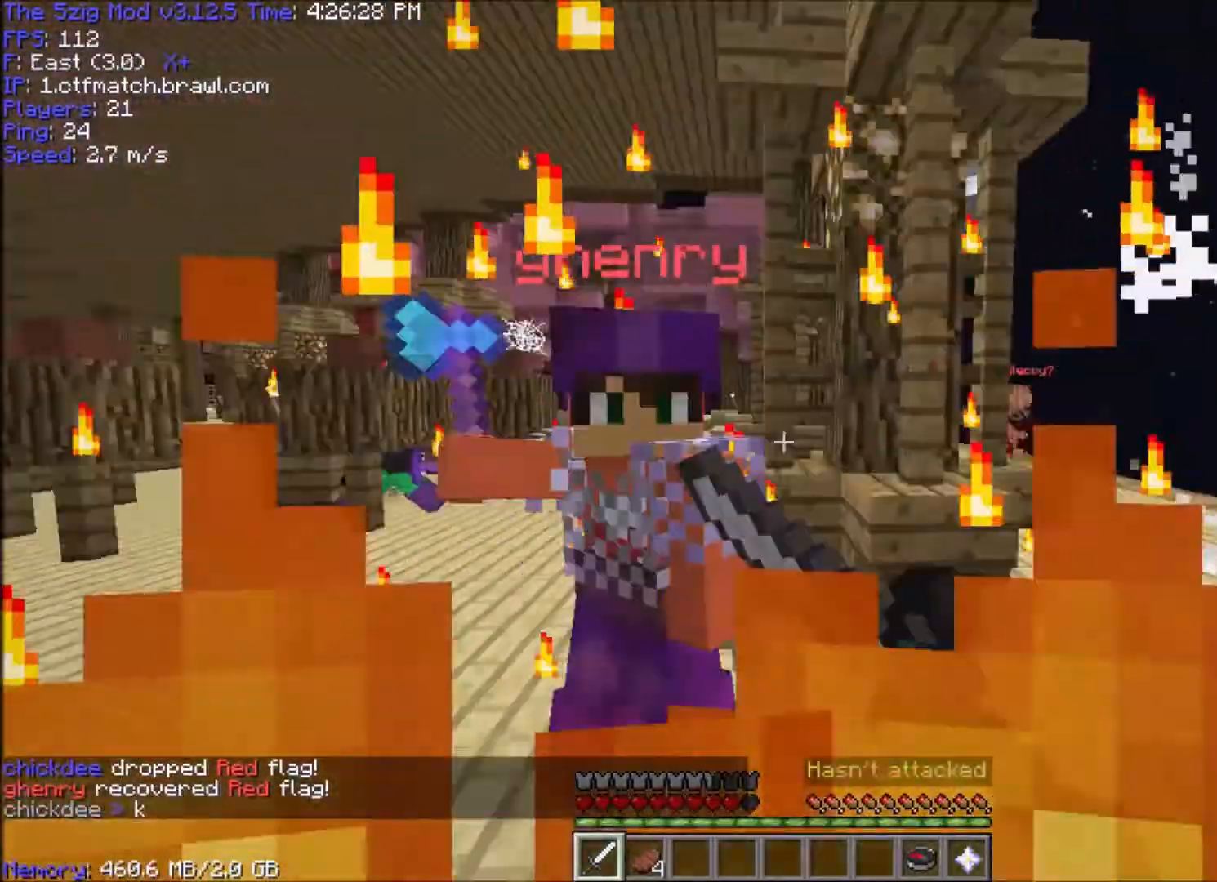
{"keys": ["a", "w"], "mouse": ["right"], "events": [[401, "mouse_left", "up"], [401, "mouse_right", "down"]]}
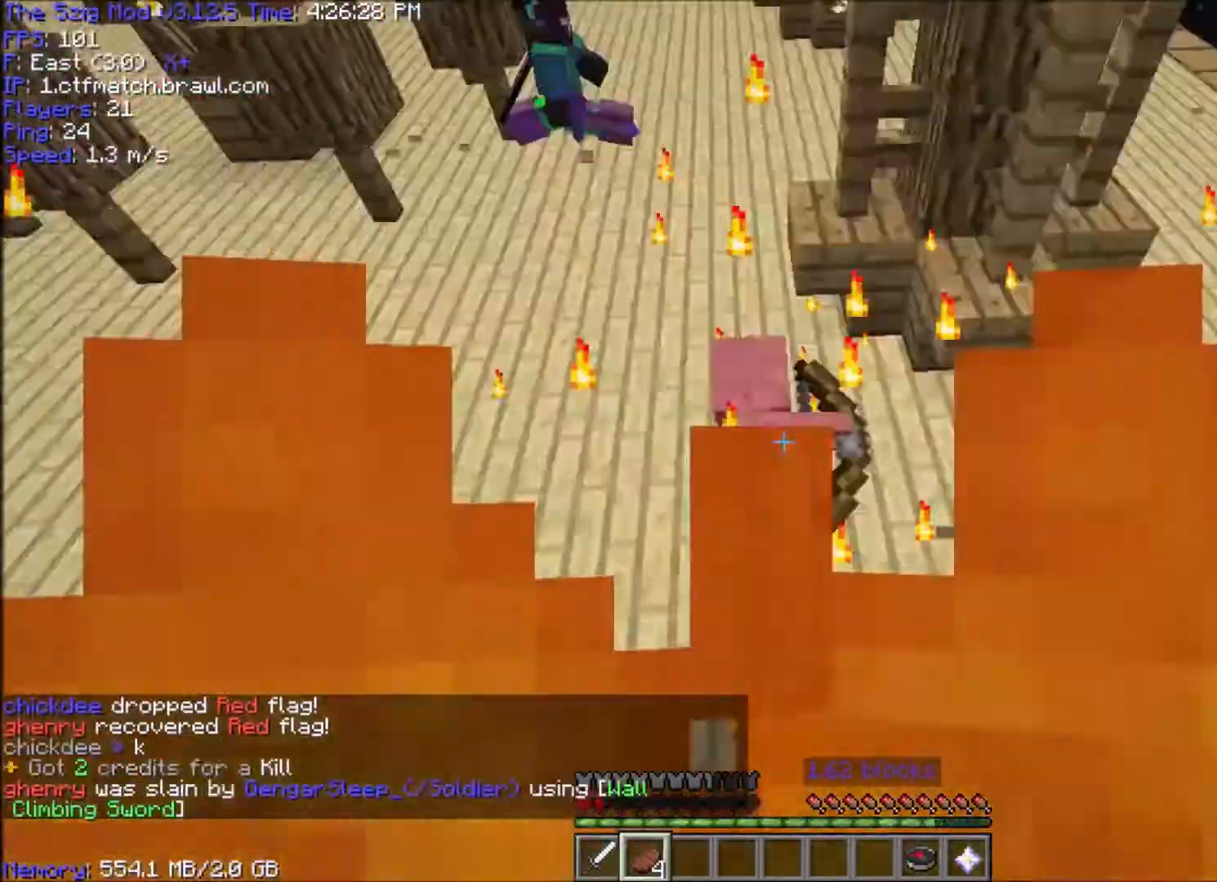
{"keys": ["w"], "mouse": [], "events": [[33, "mouse_right", "up"], [100, "mouse_right", "down"], [233, "mouse_right", "up"], [500, "a", "up"]]}
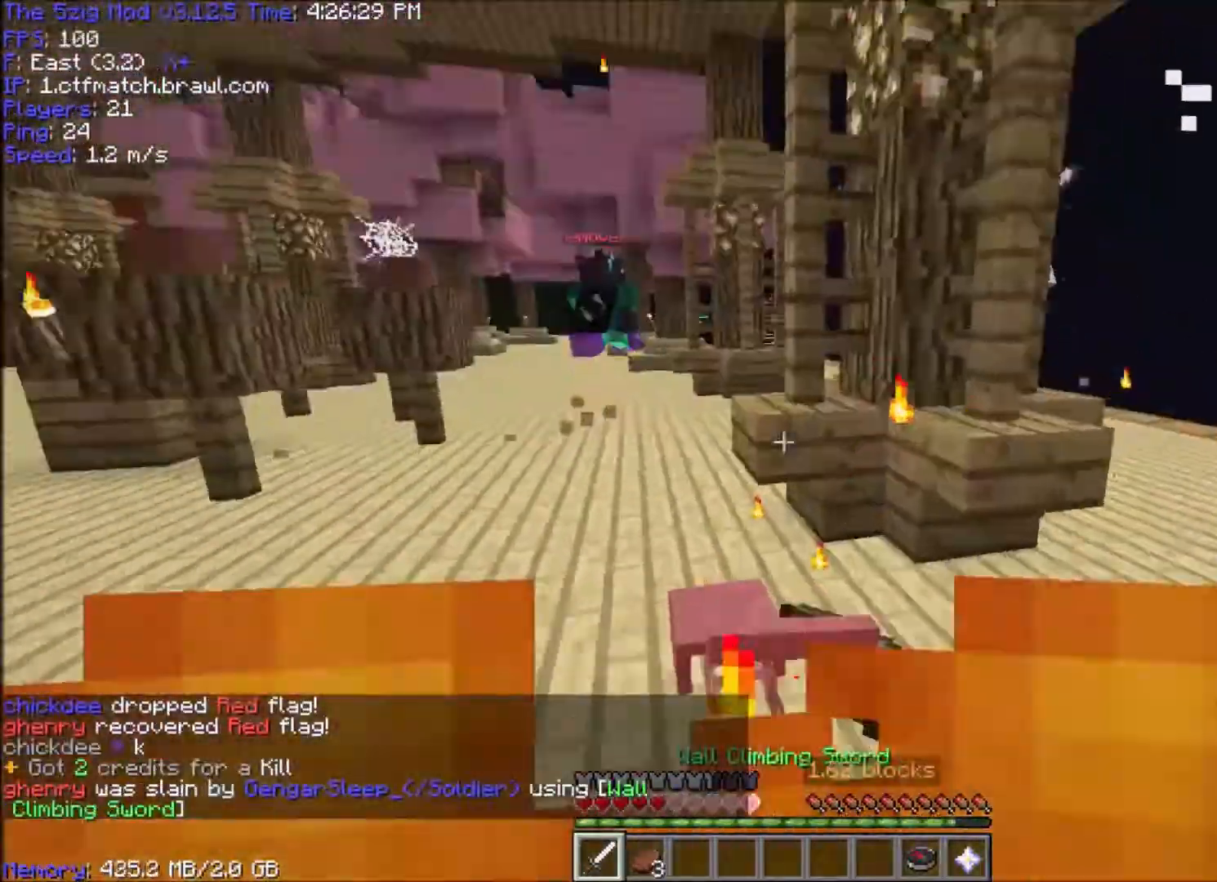
{"keys": ["space", "w"], "mouse": [], "events": [[134, "mouse_right", "down"], [334, "mouse_right", "up"], [467, "space", "down"]]}
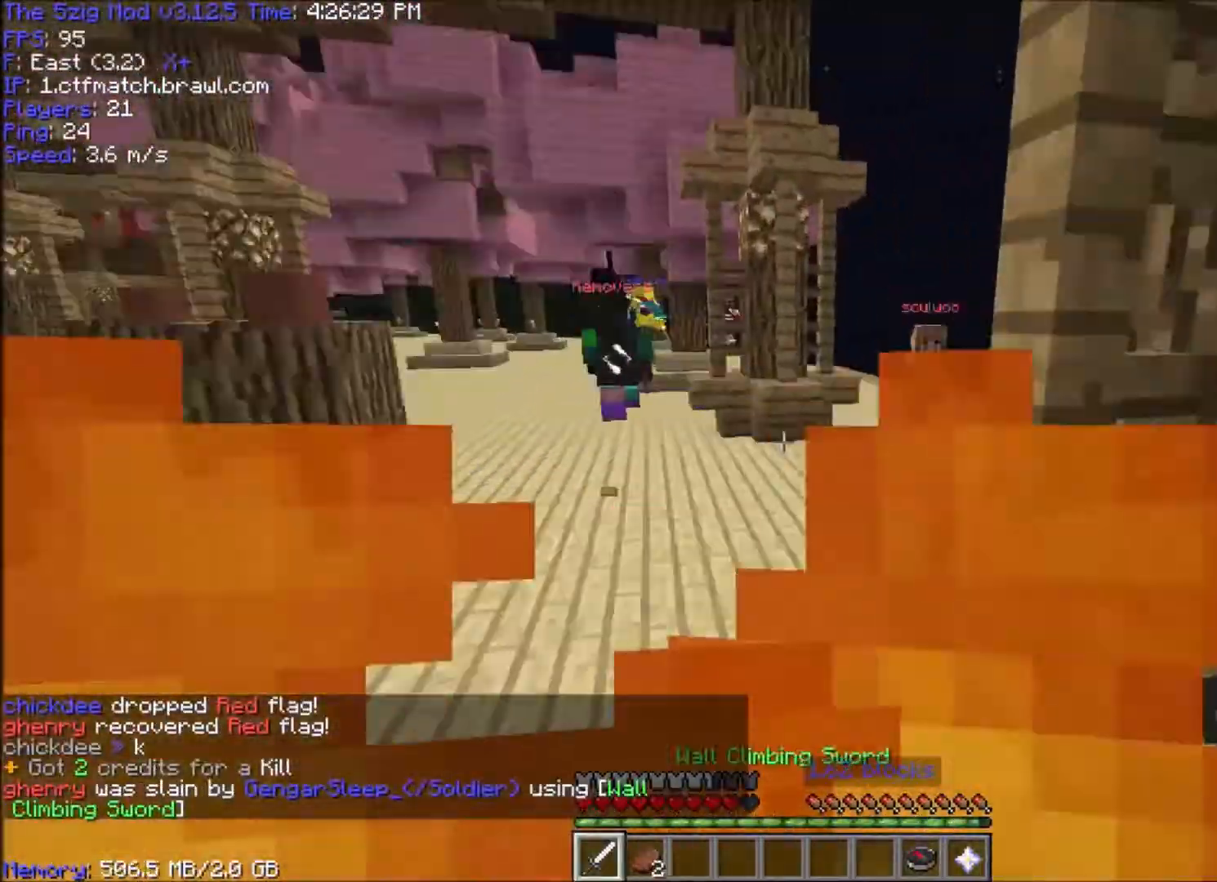
{"keys": ["a", "w"], "mouse": [], "events": [[200, "a", "down"], [433, "space", "up"]]}
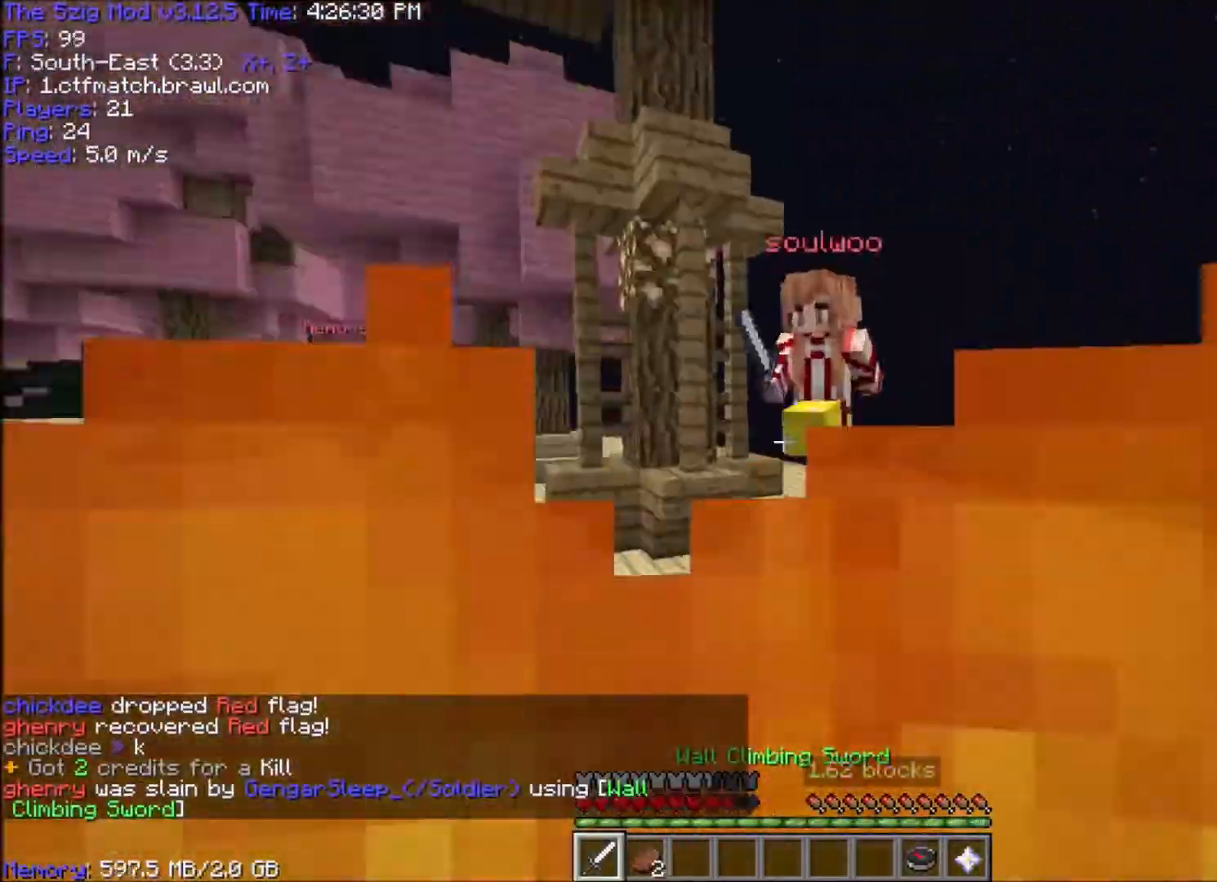
{"keys": ["a", "w"], "mouse": ["left"], "events": [[34, "mouse_left", "down"], [200, "mouse_left", "up"], [234, "mouse_left", "down"]]}
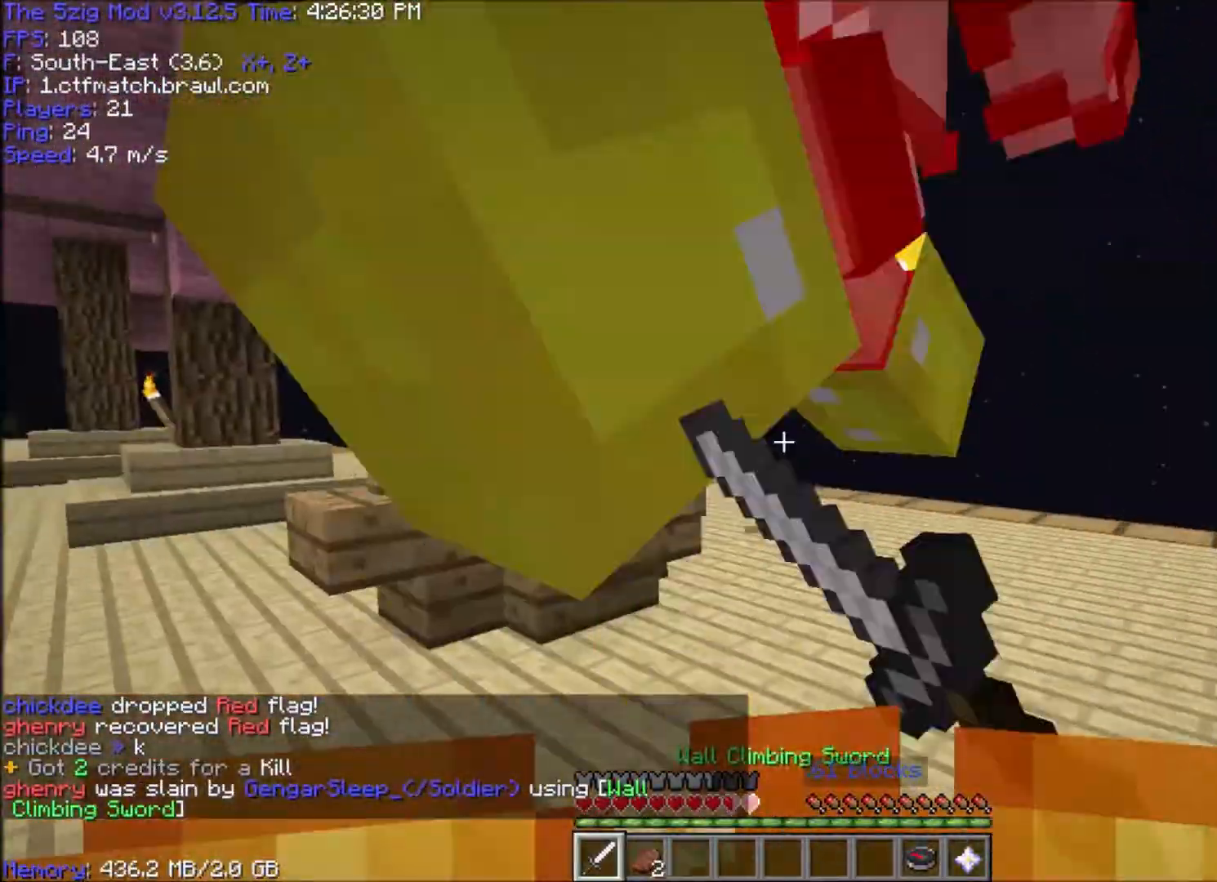
{"keys": ["a", "w"], "mouse": ["left"], "events": [[100, "w", "up"], [167, "w", "down"], [433, "mouse_left", "up"], [467, "mouse_left", "down"]]}
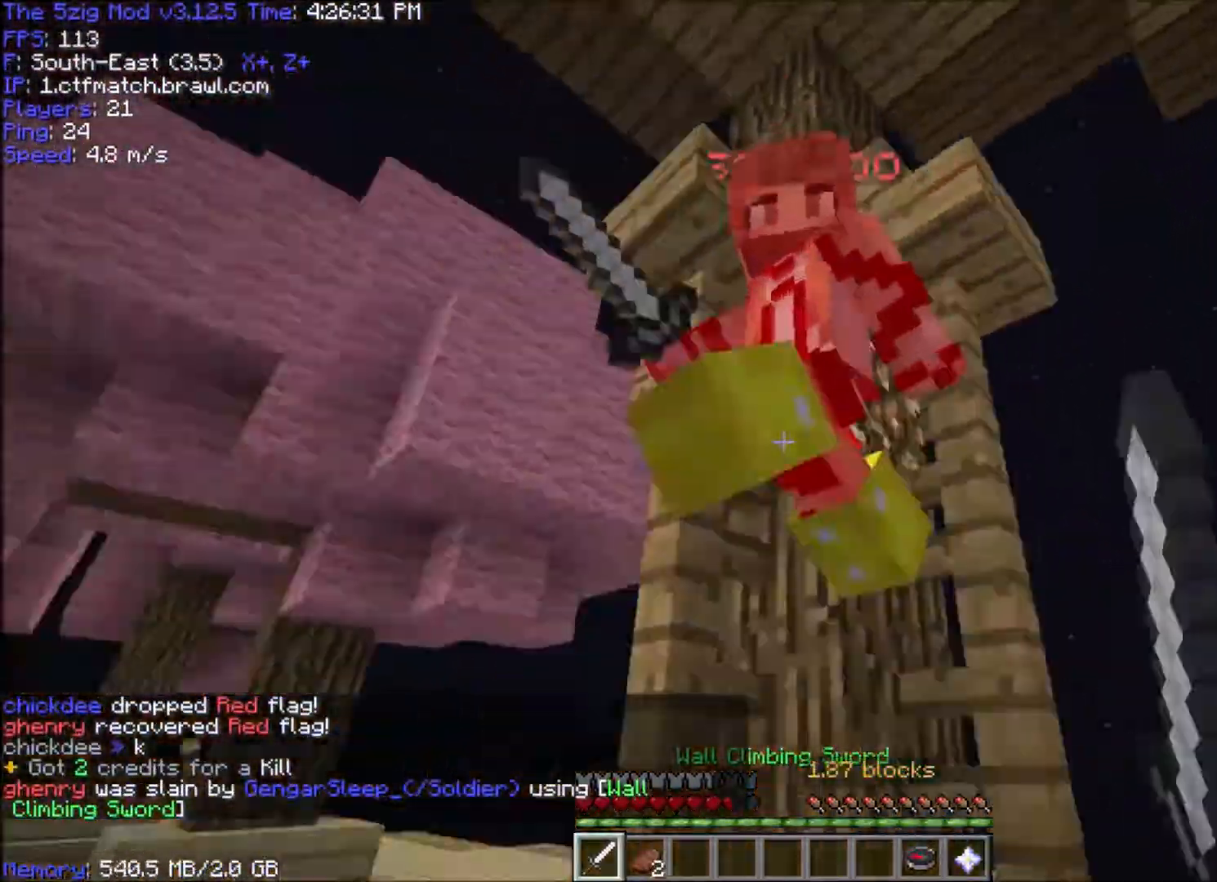
{"keys": ["a", "d"], "mouse": ["left"], "events": [[67, "mouse_left", "up"], [134, "mouse_left", "down"], [234, "mouse_left", "up"], [234, "w", "up"], [267, "mouse_left", "down"], [467, "d", "down"]]}
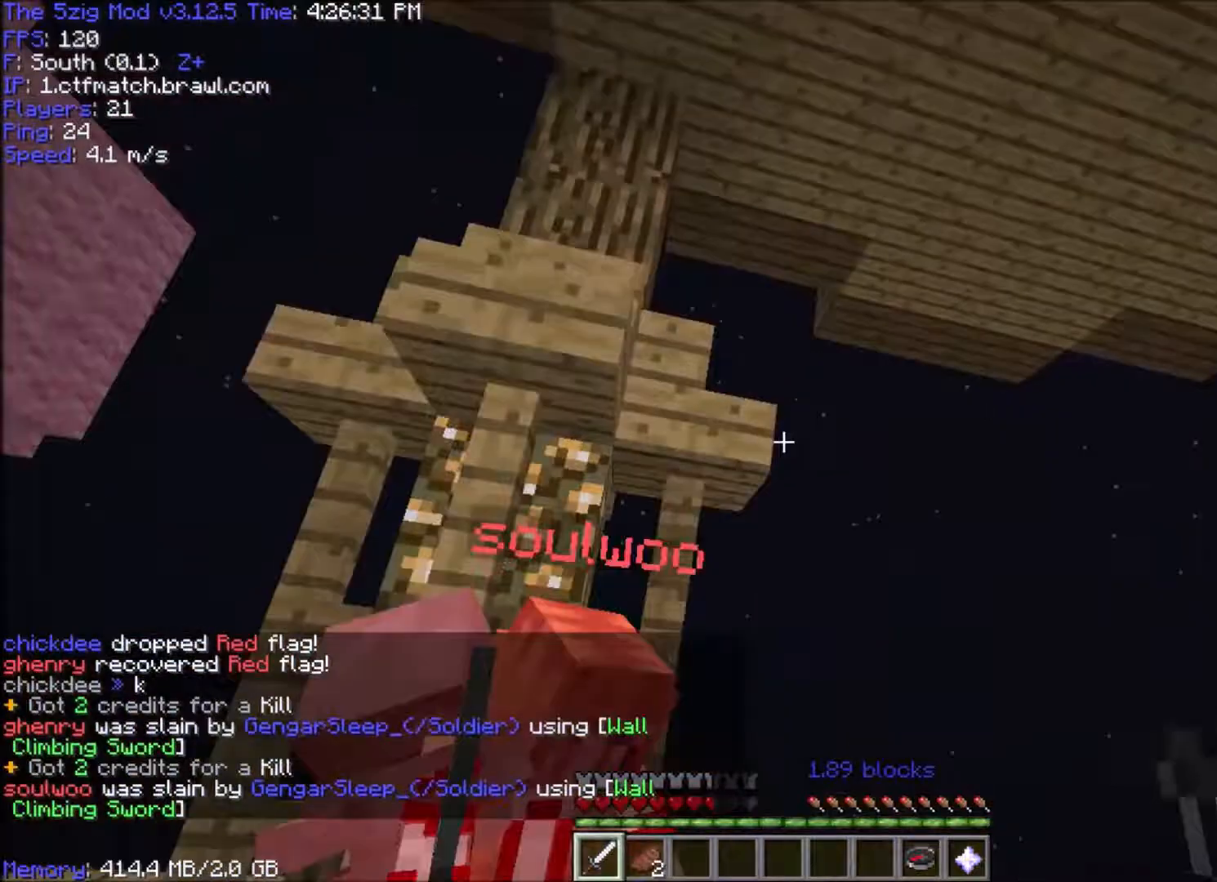
{"keys": ["d", "w"], "mouse": [], "events": [[33, "w", "down"], [100, "a", "up"], [267, "mouse_left", "up"]]}
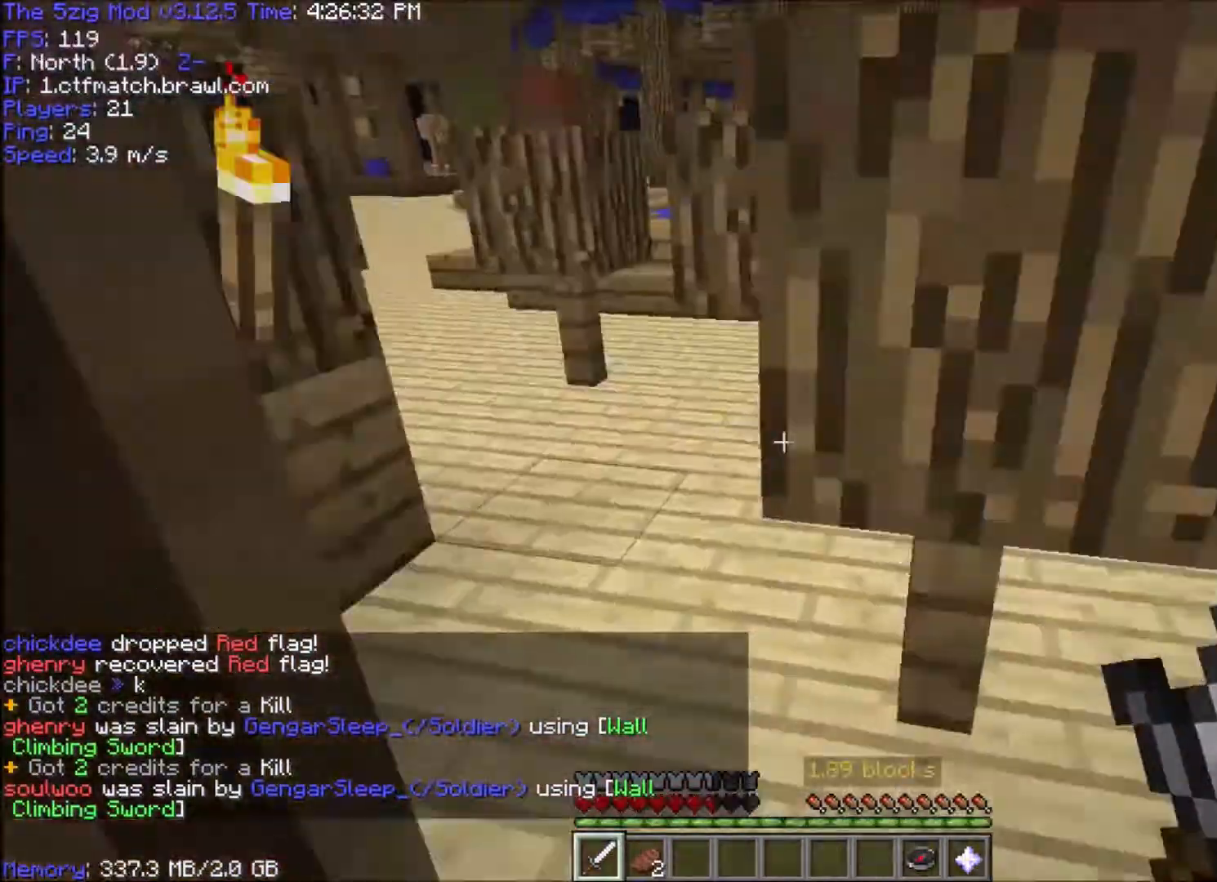
{"keys": ["w"], "mouse": [], "events": [[200, "d", "up"]]}